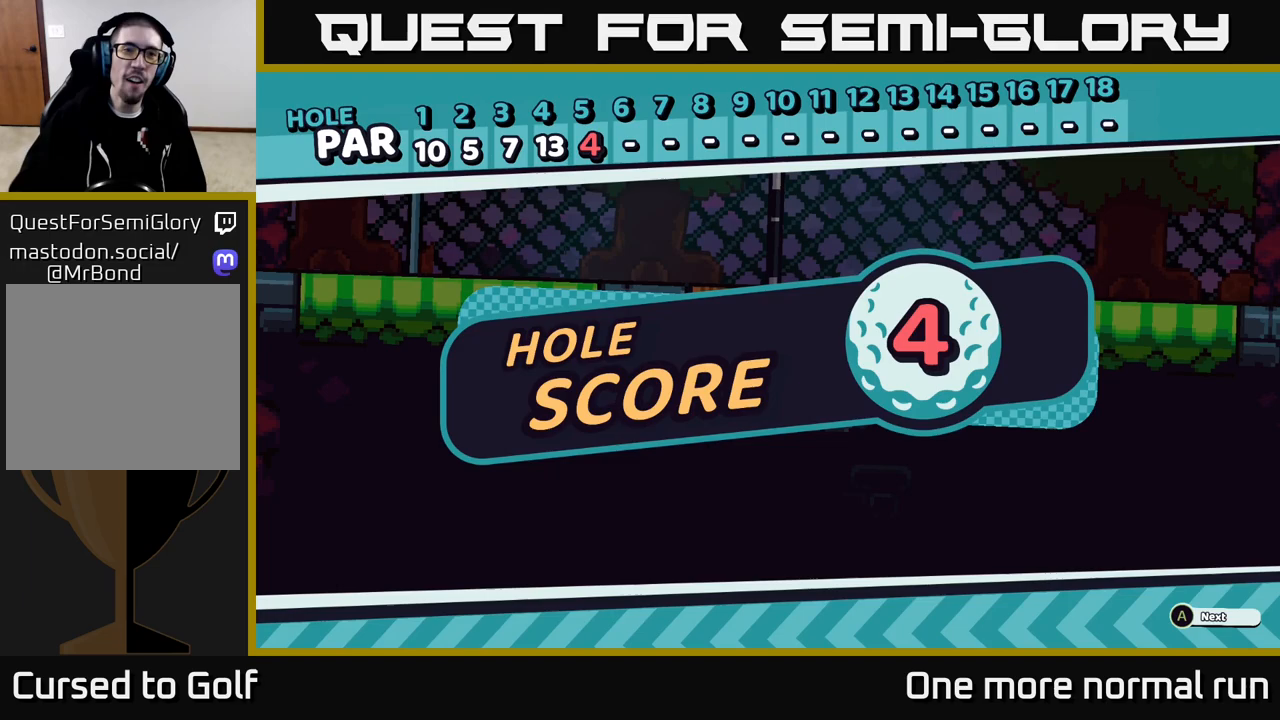
Gameplay with a controller (Xbox layout); each line is a JSON object with the inputs held at the frame after it. "events" lists button and stick changes between this image and that frame as [ms after this image, input, new state], when the widget could be followed in between.
{"buttons": ["A"], "left_stick": "center", "right_stick": "center", "events": [[267, "A", "down"], [383, "A", "up"], [467, "A", "down"]]}
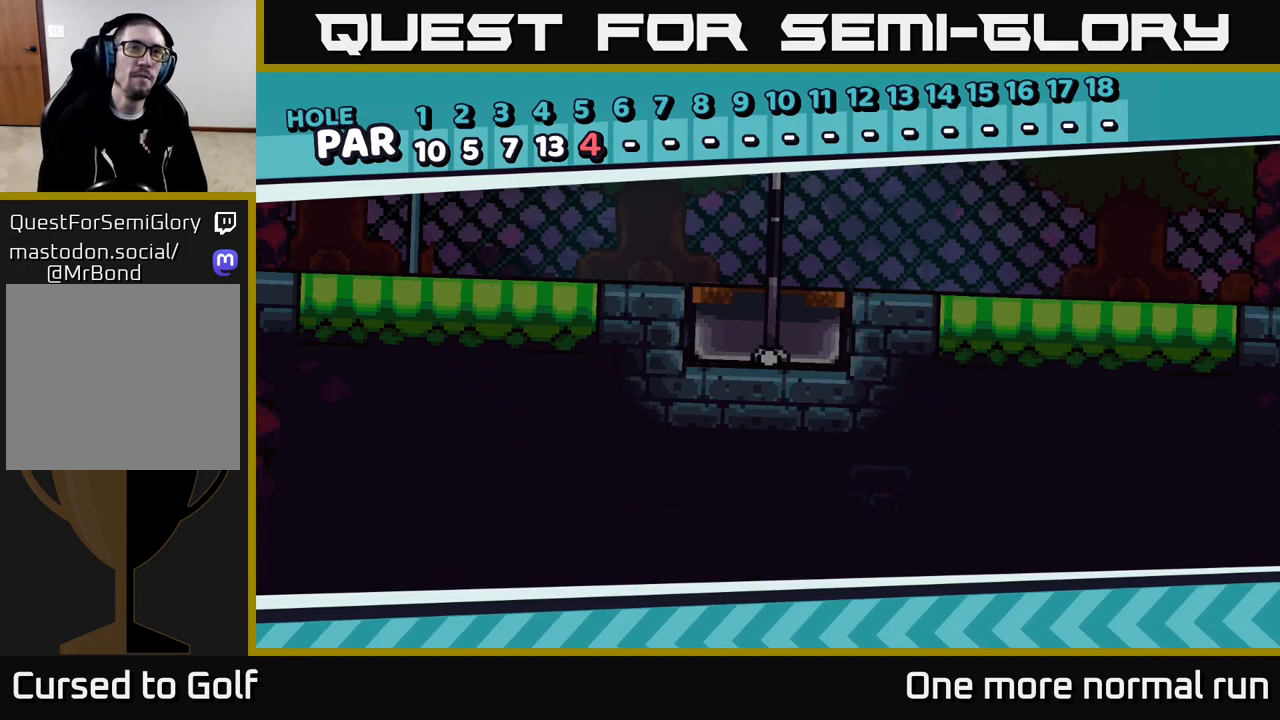
{"buttons": [], "left_stick": "center", "right_stick": "center", "events": [[33, "A", "up"]]}
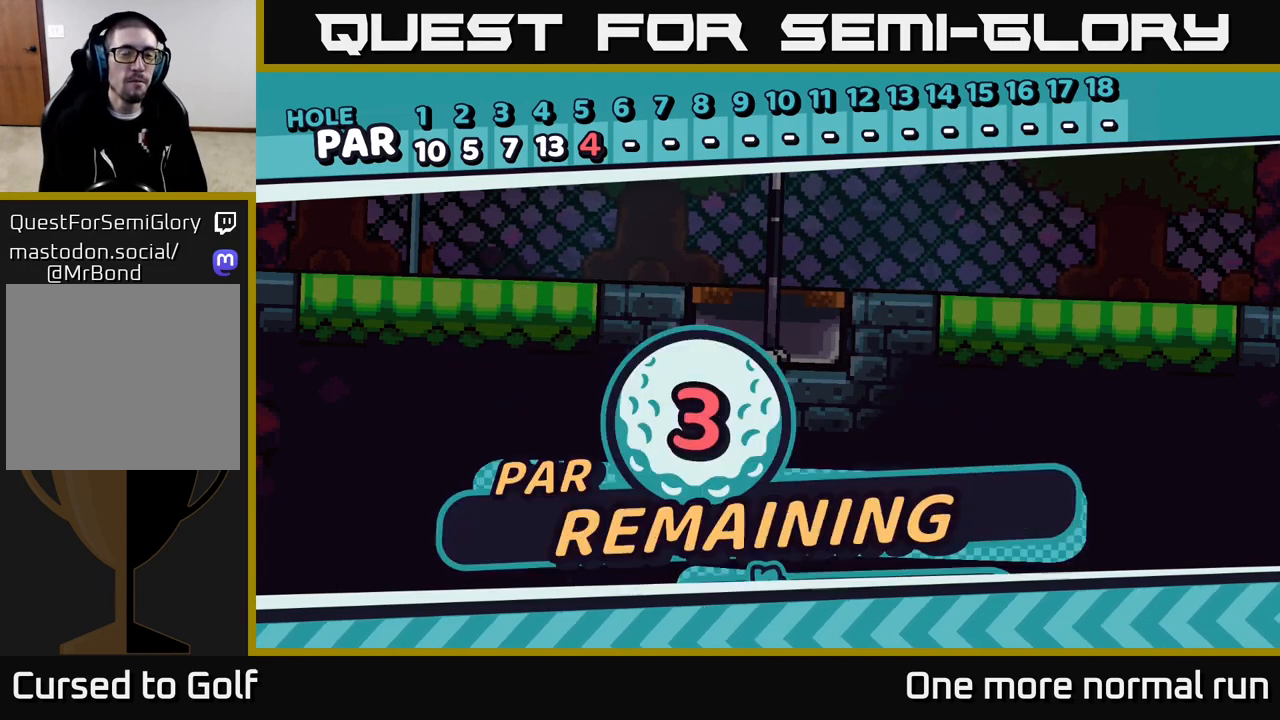
{"buttons": [], "left_stick": "center", "right_stick": "center", "events": []}
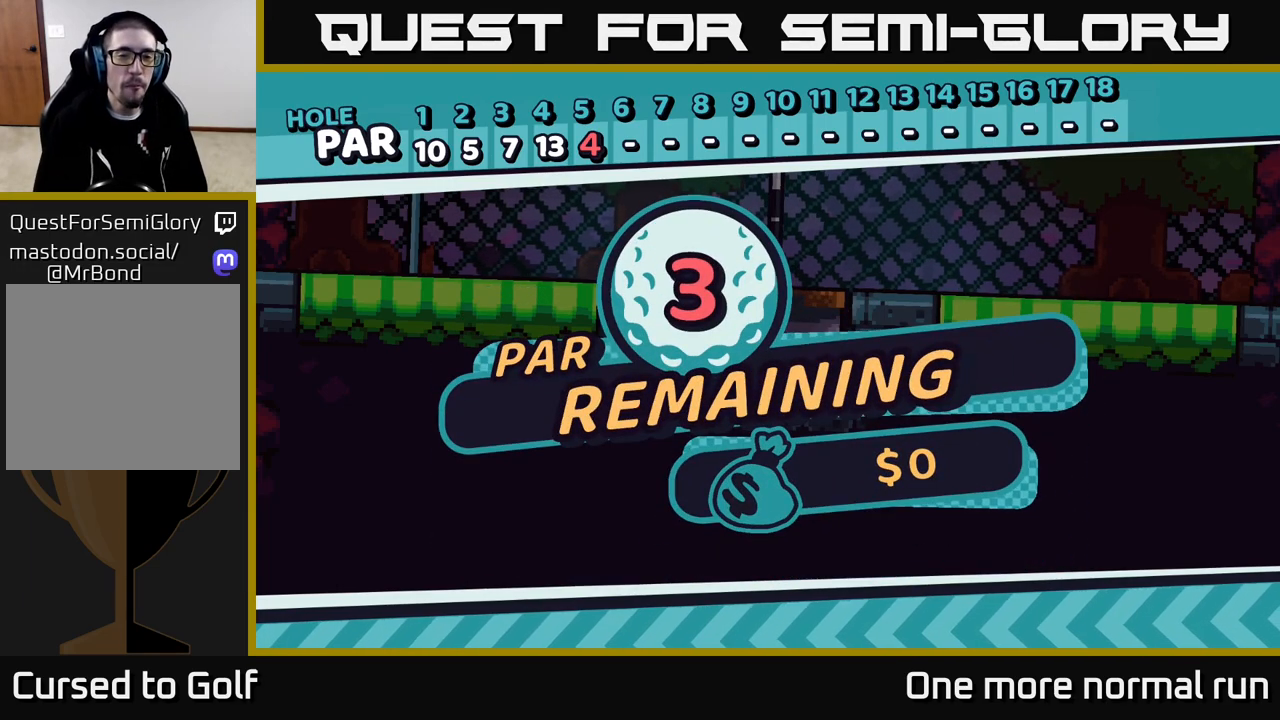
{"buttons": ["A"], "left_stick": "center", "right_stick": "center", "events": [[433, "A", "down"]]}
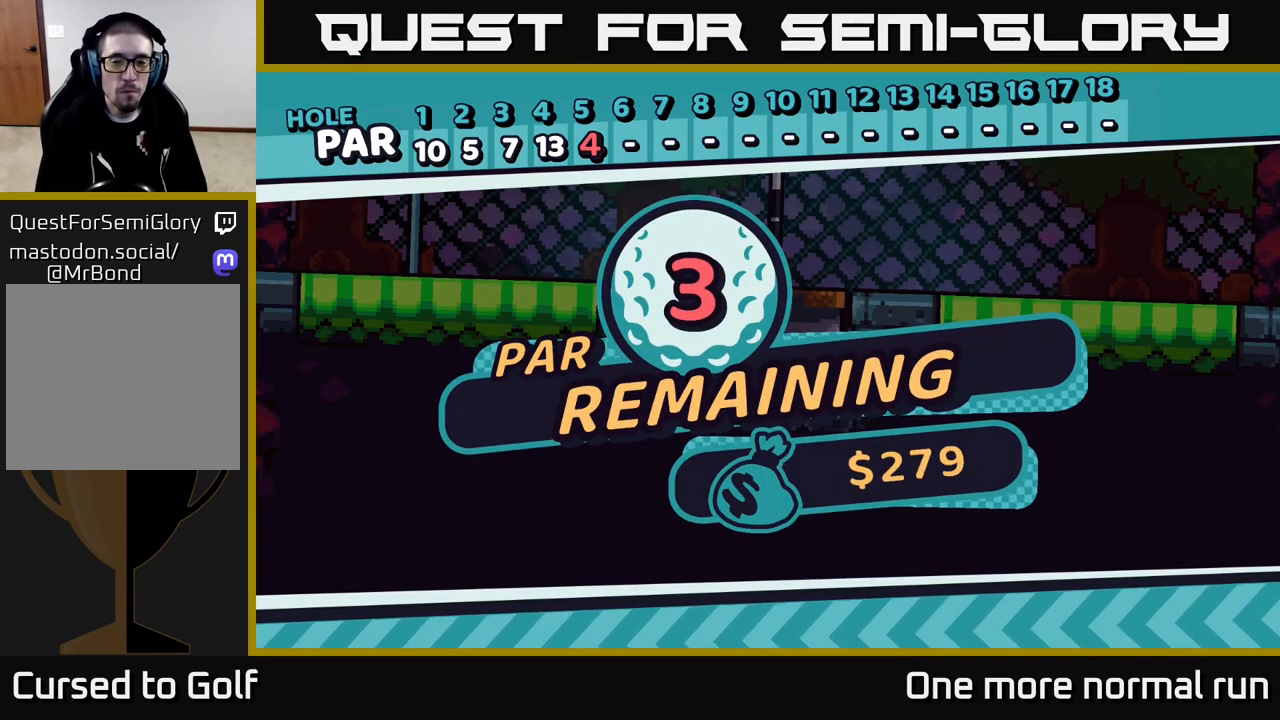
{"buttons": ["A"], "left_stick": "center", "right_stick": "center", "events": [[83, "A", "up"], [200, "A", "down"], [333, "A", "up"], [450, "A", "down"]]}
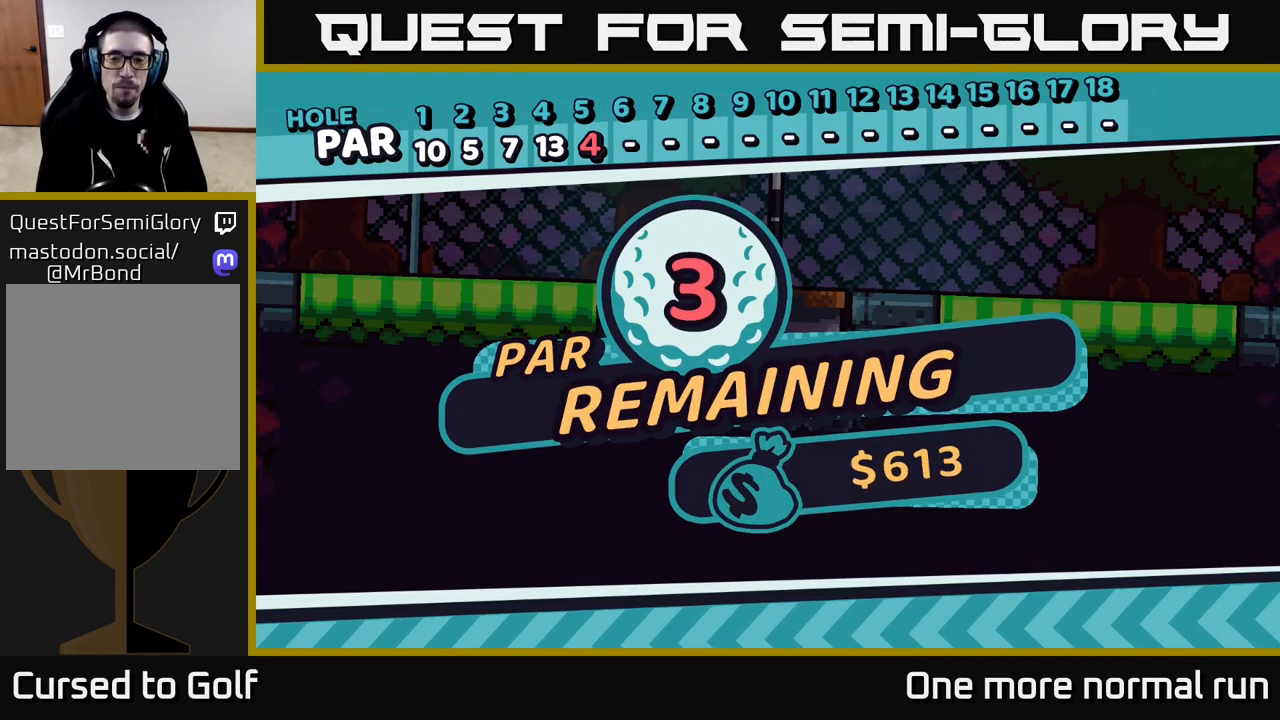
{"buttons": ["A"], "left_stick": "center", "right_stick": "center", "events": [[17, "A", "up"], [150, "A", "down"], [183, "A", "up"], [283, "A", "down"], [367, "A", "up"], [450, "A", "down"]]}
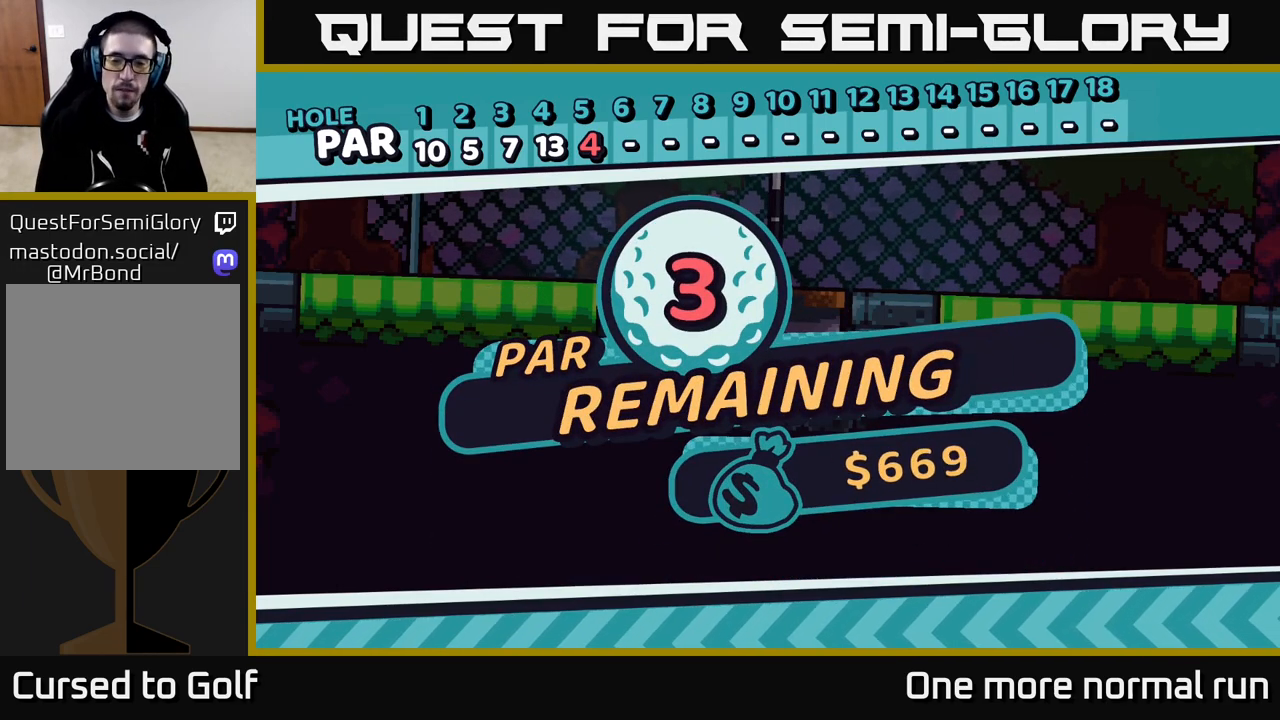
{"buttons": ["A"], "left_stick": "center", "right_stick": "center", "events": [[17, "R2", "down"], [50, "A", "up"], [183, "R2", "up"], [217, "A", "down"], [250, "R2", "down"], [350, "A", "up"], [400, "R2", "up"], [467, "A", "down"]]}
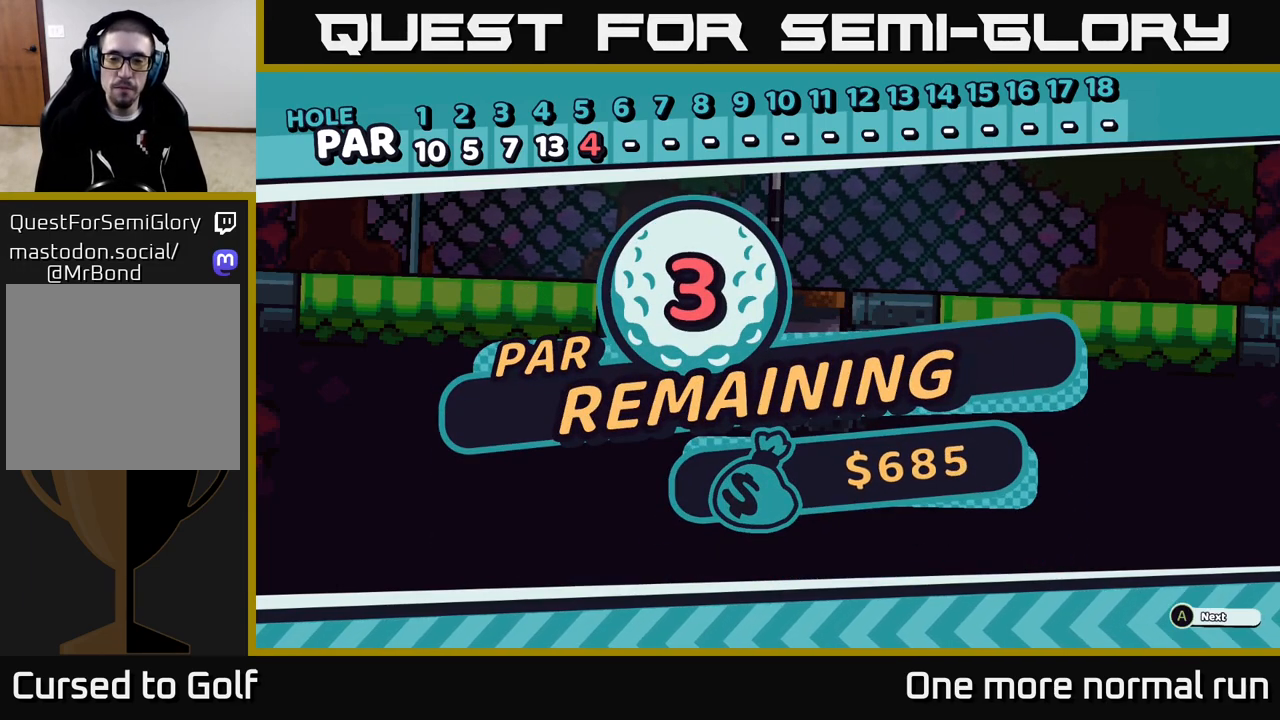
{"buttons": [], "left_stick": "center", "right_stick": "center", "events": [[67, "A", "up"], [217, "A", "down"], [300, "A", "up"]]}
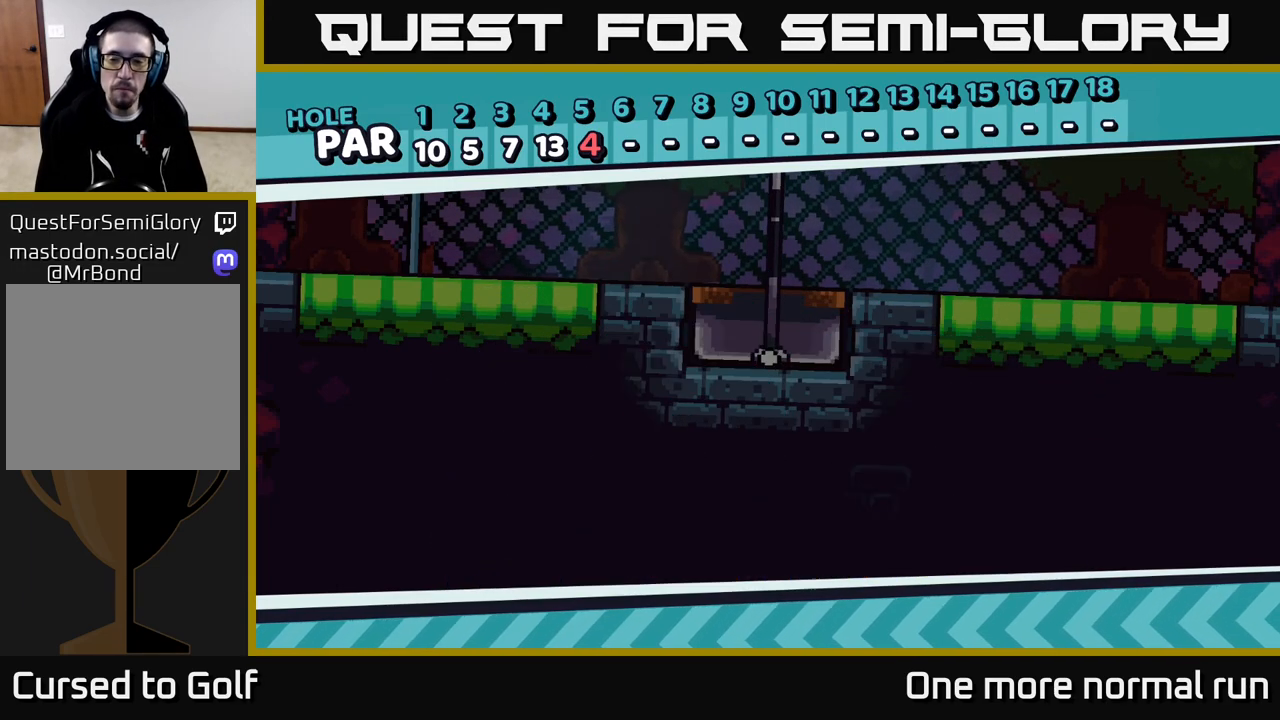
{"buttons": [], "left_stick": "center", "right_stick": "center", "events": []}
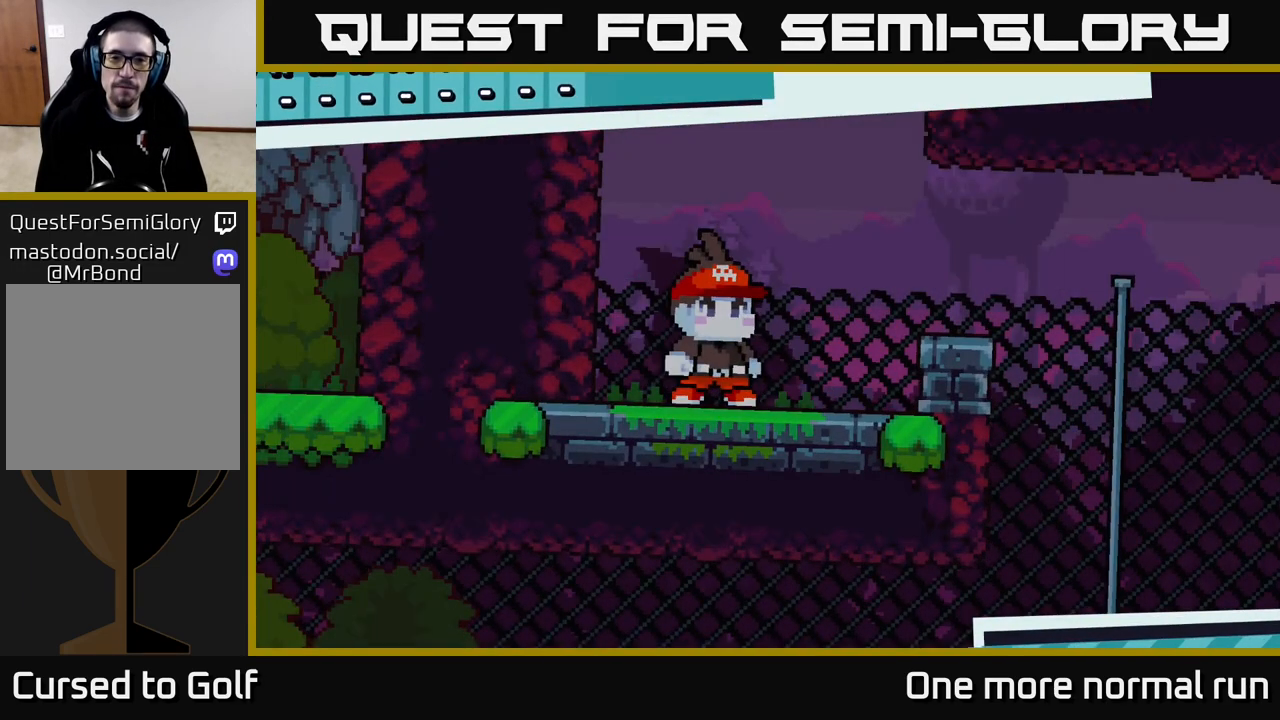
{"buttons": [], "left_stick": "center", "right_stick": "center", "events": [[350, "A", "down"], [433, "A", "up"]]}
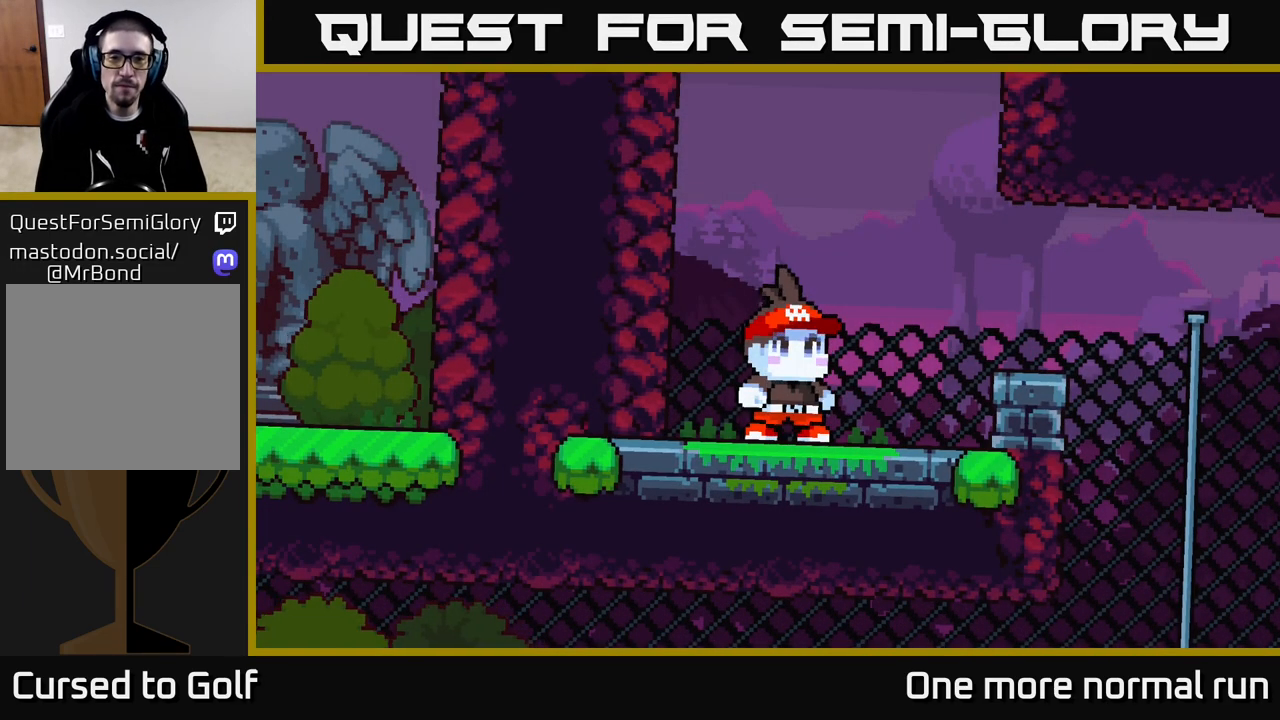
{"buttons": [], "left_stick": "center", "right_stick": "center", "events": [[50, "A", "down"], [133, "A", "up"], [250, "A", "down"], [317, "A", "up"], [433, "A", "down"], [500, "A", "up"]]}
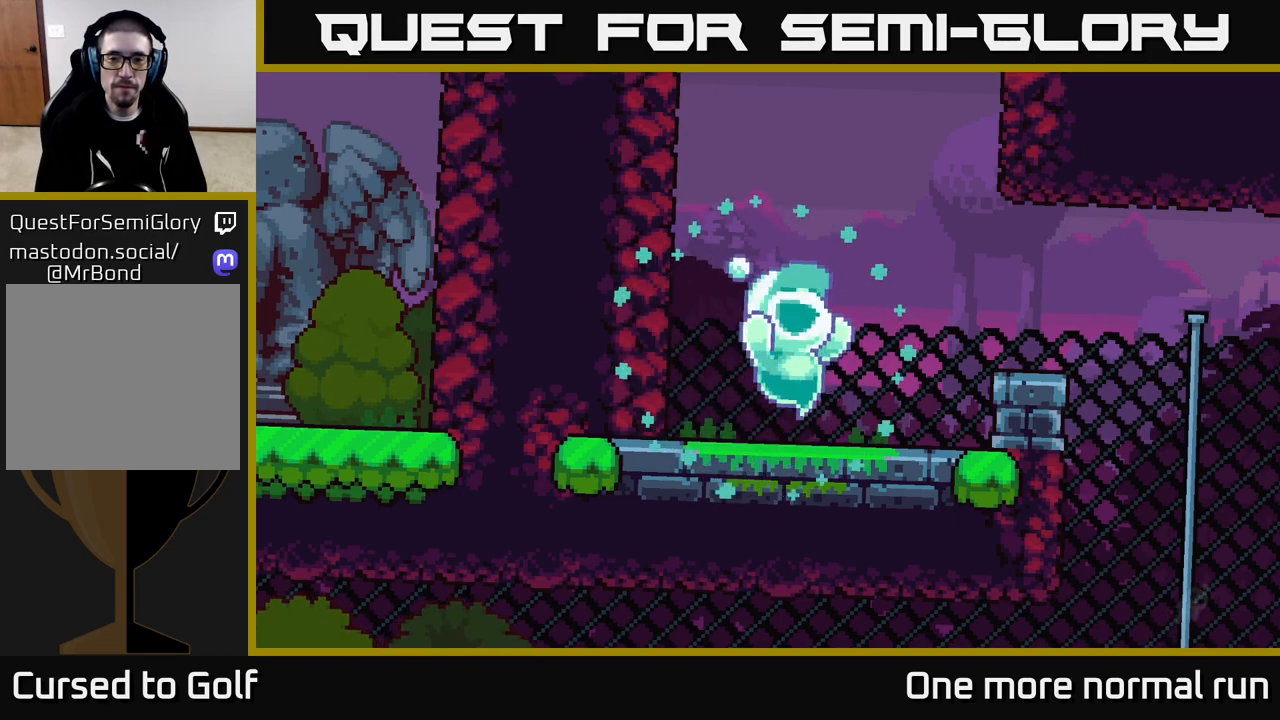
{"buttons": ["A"], "left_stick": "center", "right_stick": "center", "events": [[117, "A", "down"], [200, "A", "up"], [317, "A", "down"], [367, "A", "up"], [483, "A", "down"]]}
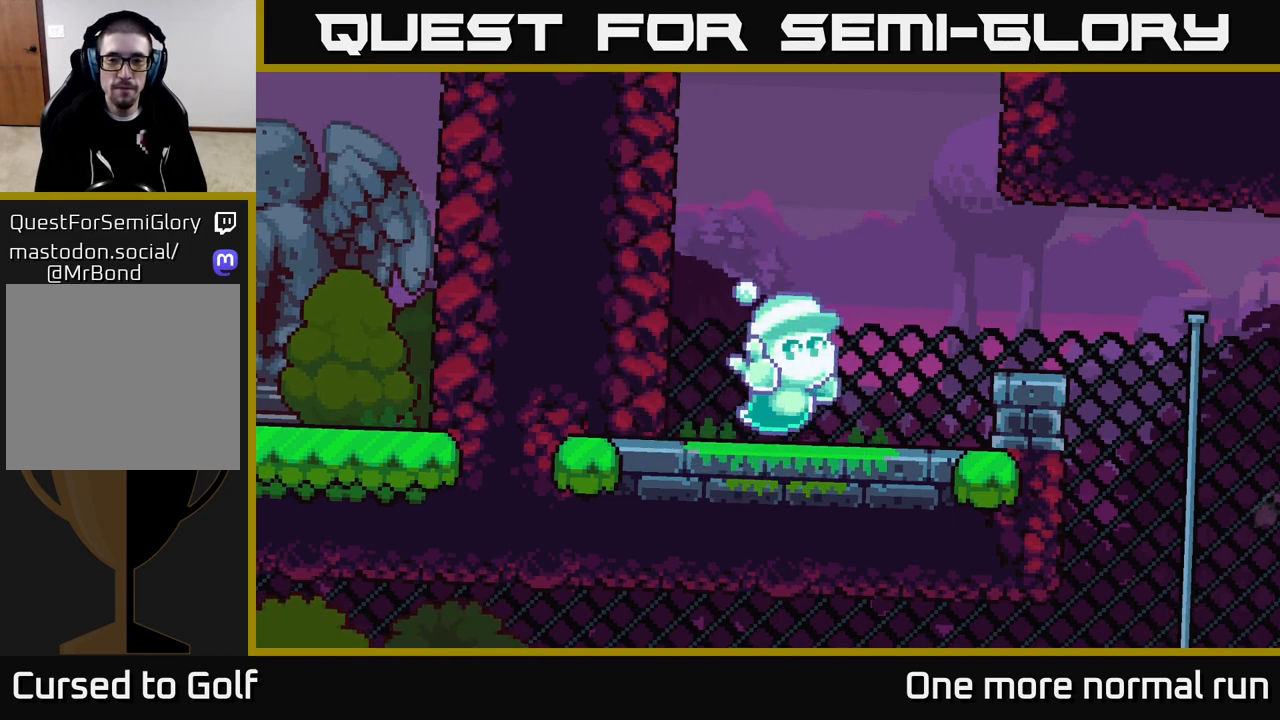
{"buttons": [], "left_stick": "center", "right_stick": "center", "events": [[50, "A", "up"], [150, "A", "down"], [250, "A", "up"], [333, "A", "down"], [433, "A", "up"]]}
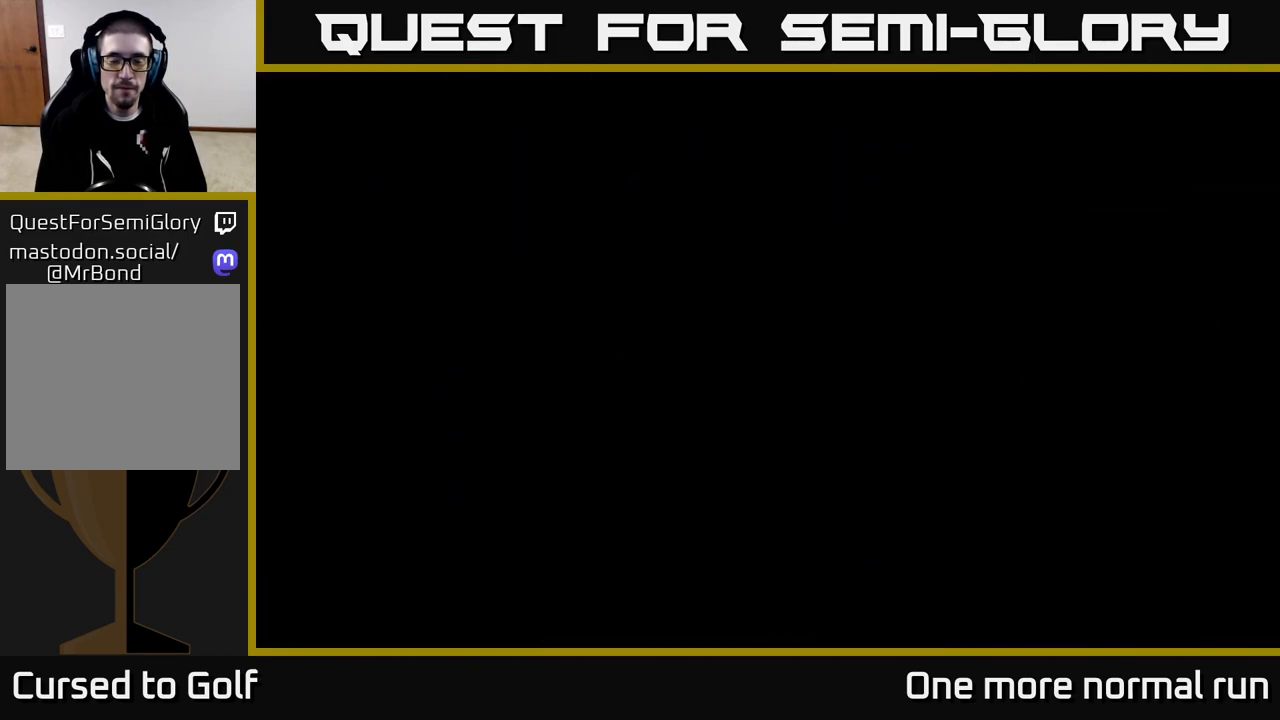
{"buttons": ["R2"], "left_stick": "center", "right_stick": "center", "events": [[17, "R2", "down"]]}
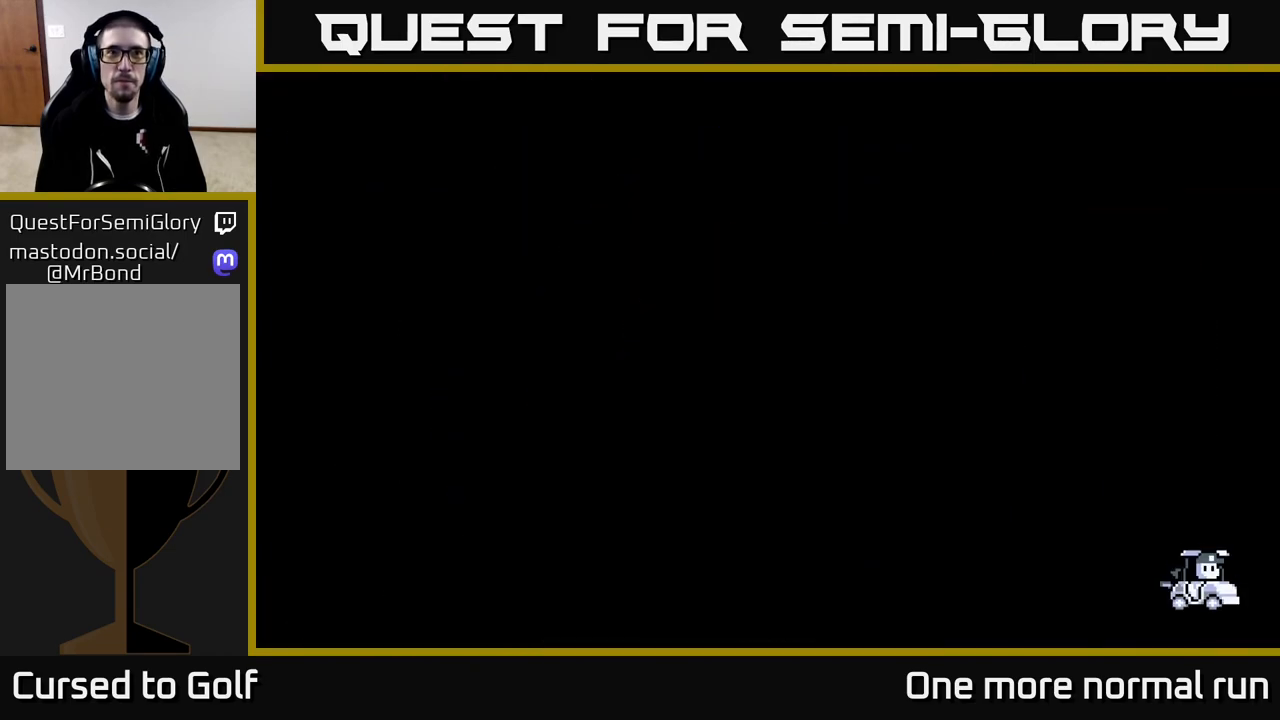
{"buttons": ["R2"], "left_stick": "center", "right_stick": "center", "events": []}
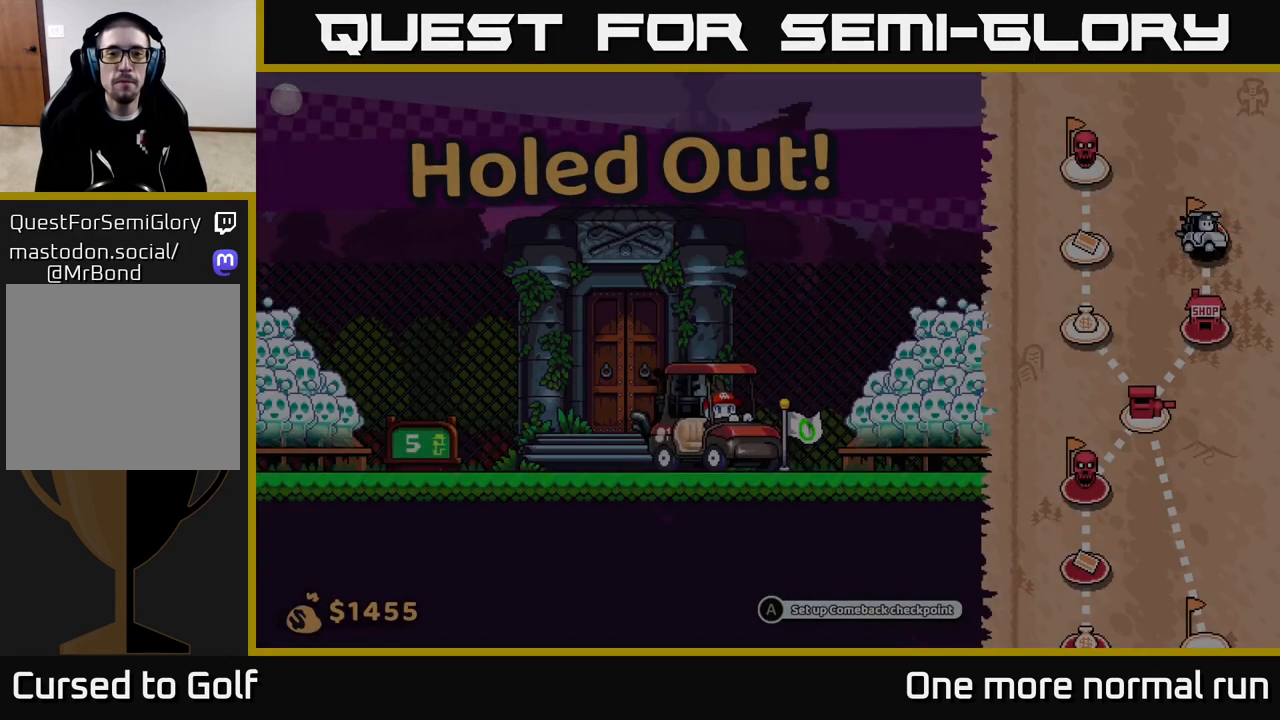
{"buttons": [], "left_stick": "right", "right_stick": "center", "events": [[283, "R2", "up"], [500, "left_stick", "right"]]}
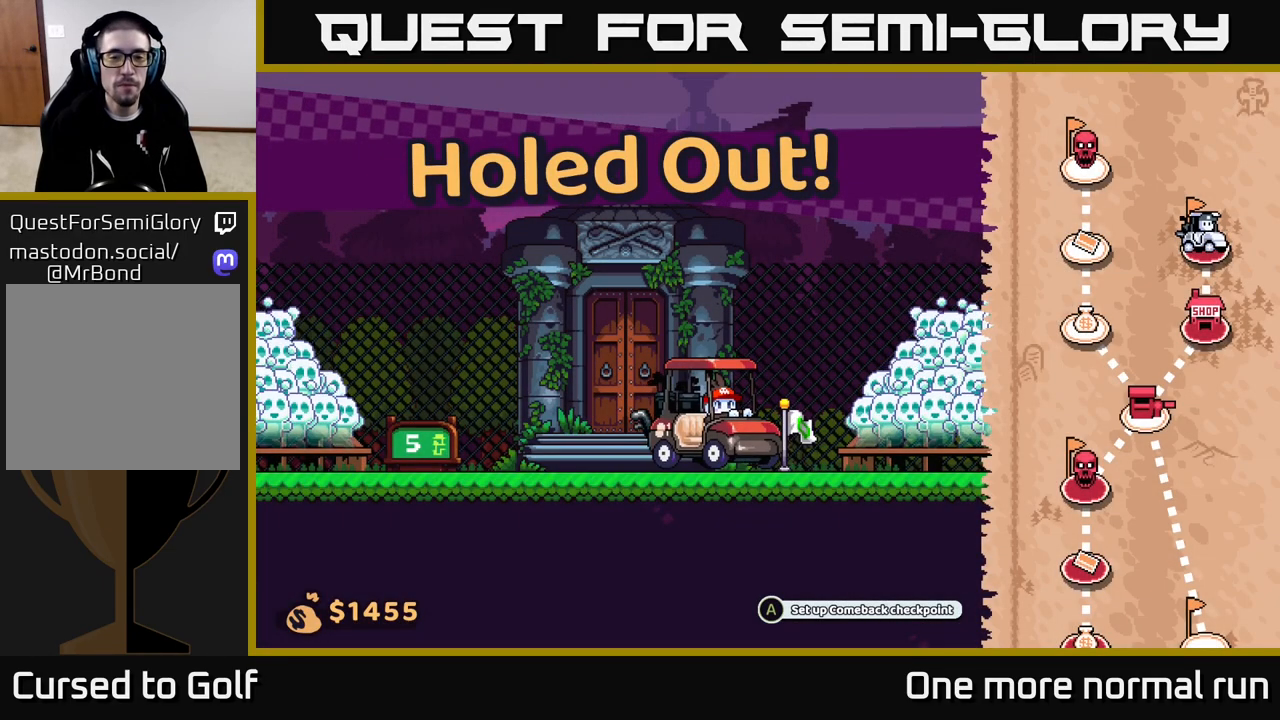
{"buttons": [], "left_stick": "right", "right_stick": "center", "events": []}
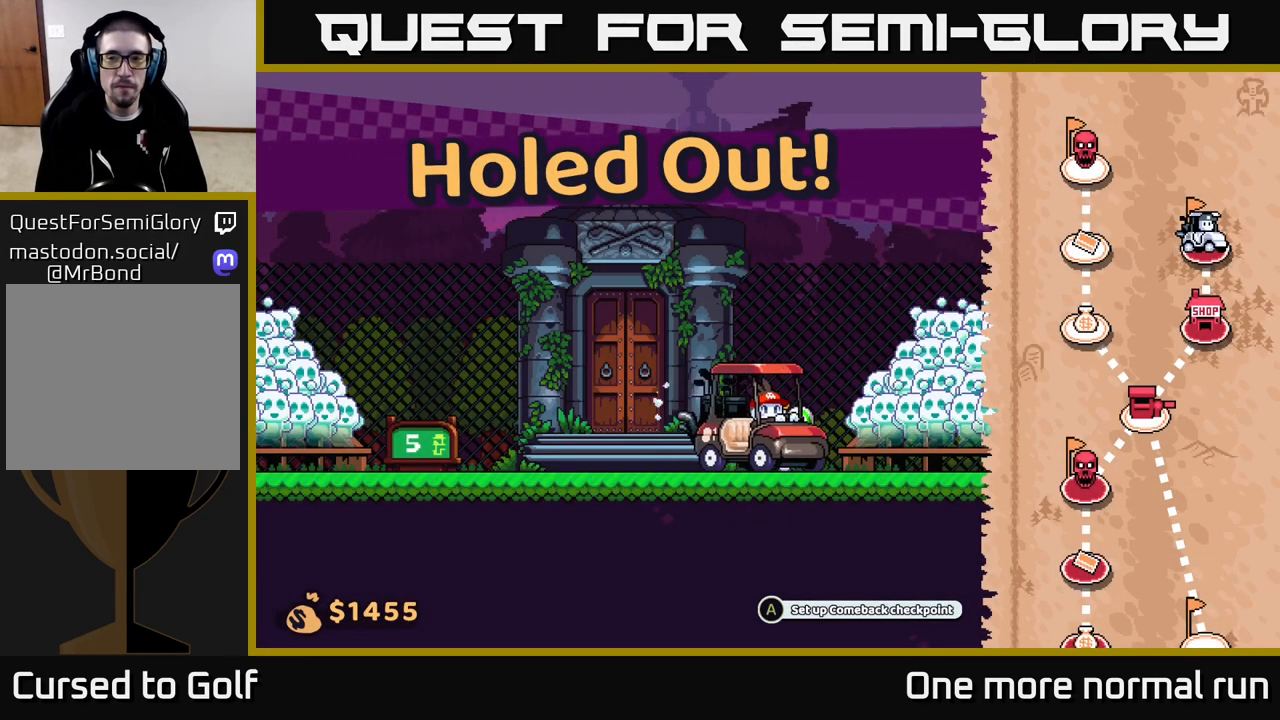
{"buttons": [], "left_stick": "right", "right_stick": "center", "events": []}
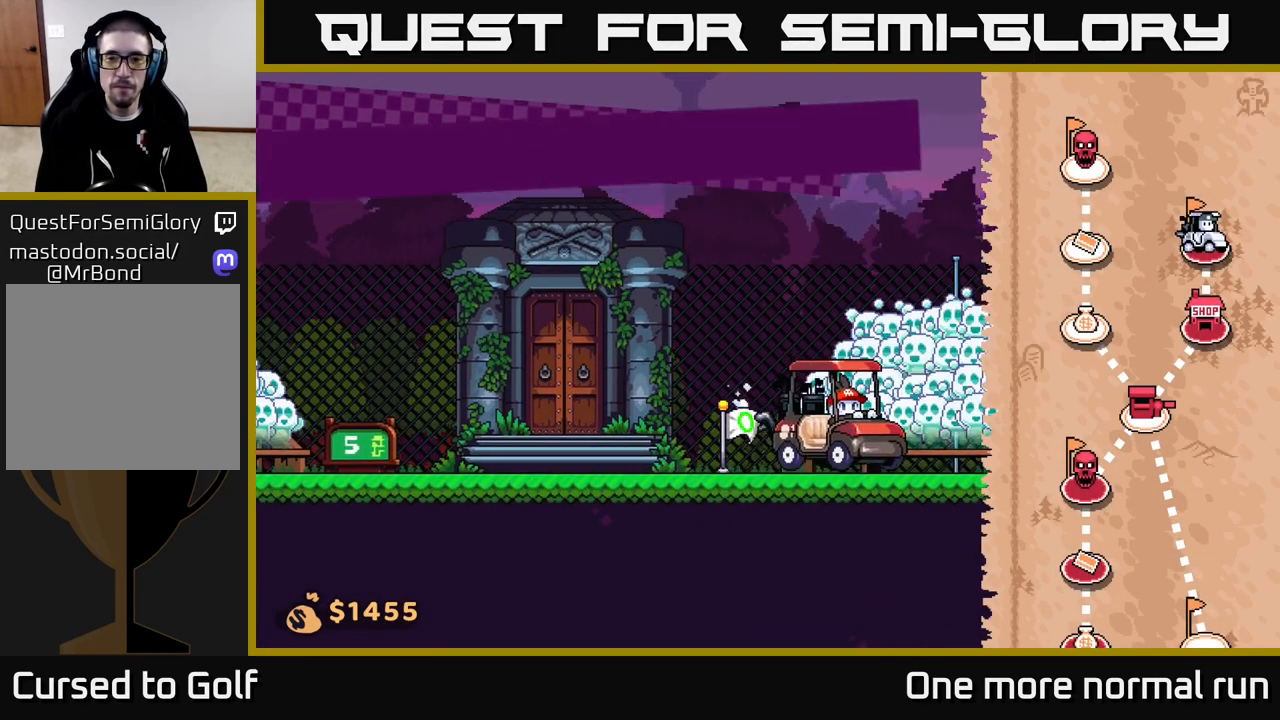
{"buttons": [], "left_stick": "right", "right_stick": "center", "events": []}
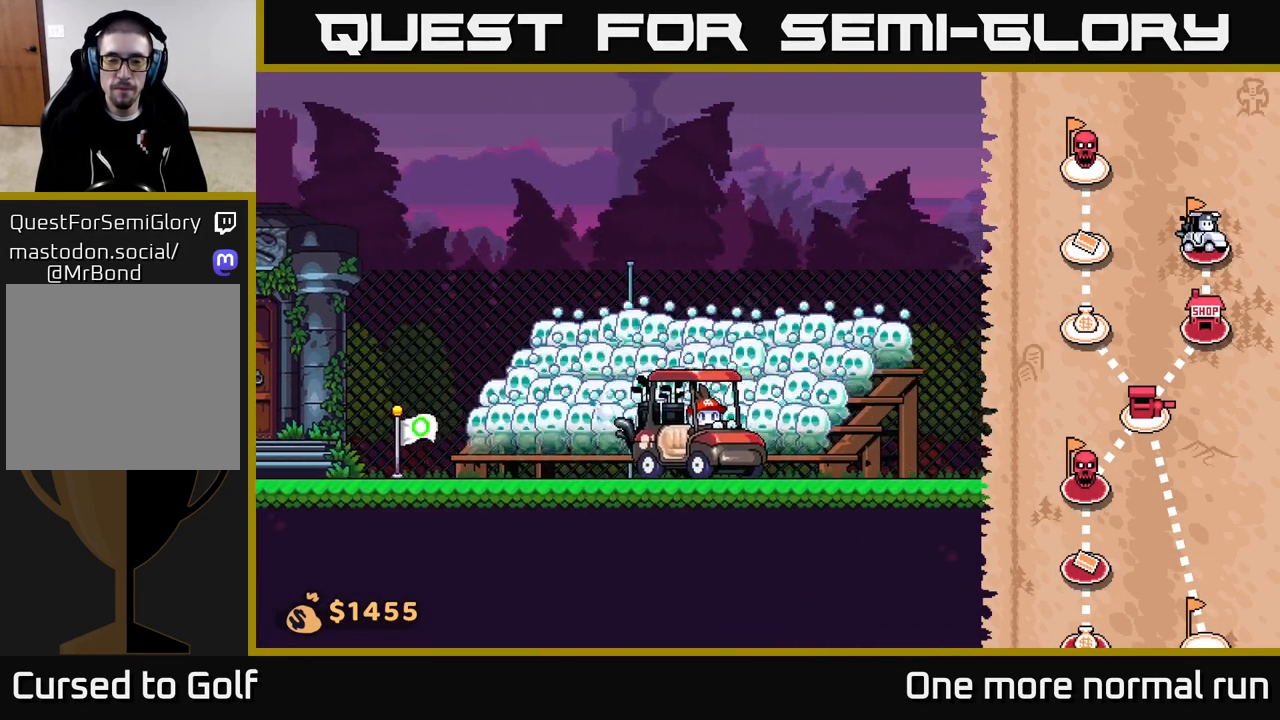
{"buttons": [], "left_stick": "right", "right_stick": "center", "events": []}